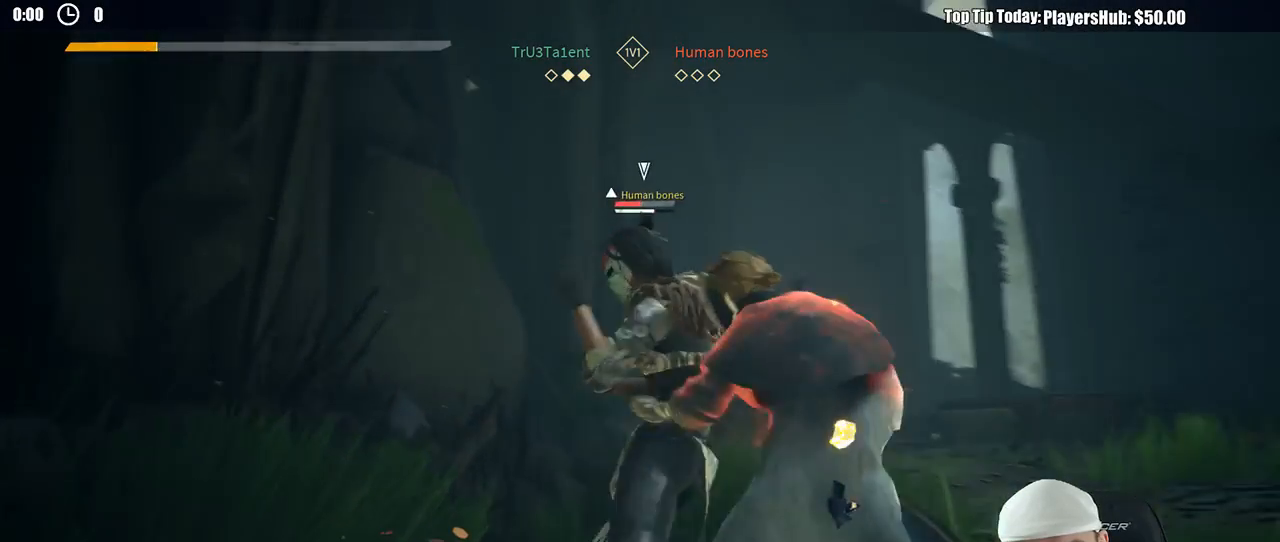
Gameplay with a controller (Xbox layout); each line is a JSON object with the inputs held at the frame after it (dt_ms = milliseconds from this image to that frame). "button_events" lists button changes between this image and that frame as [ms after this image, input, new state], when the widget could be followed in between (sticks are given only as held states). Not read: R3.
{"dt_ms": 500, "buttons": [], "left_stick": "up-left", "right_stick": "center", "button_events": []}
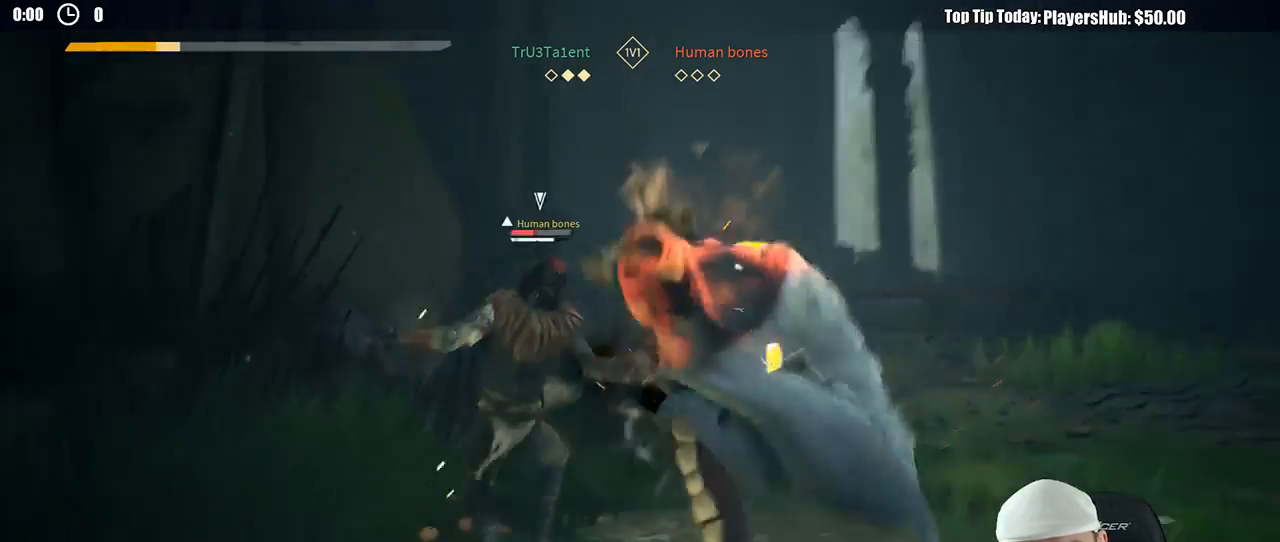
{"dt_ms": 500, "buttons": [], "left_stick": "up-left", "right_stick": "center", "button_events": [[50, "X", "down"], [150, "X", "up"]]}
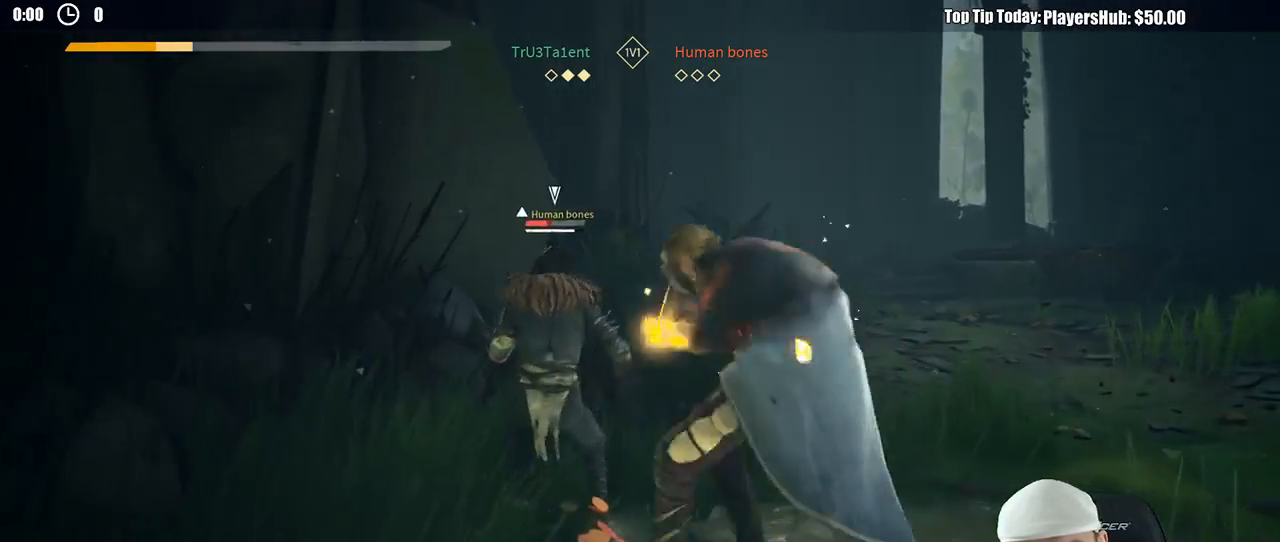
{"dt_ms": 500, "buttons": [], "left_stick": "up-left", "right_stick": "center", "button_events": [[150, "X", "down"], [250, "X", "up"]]}
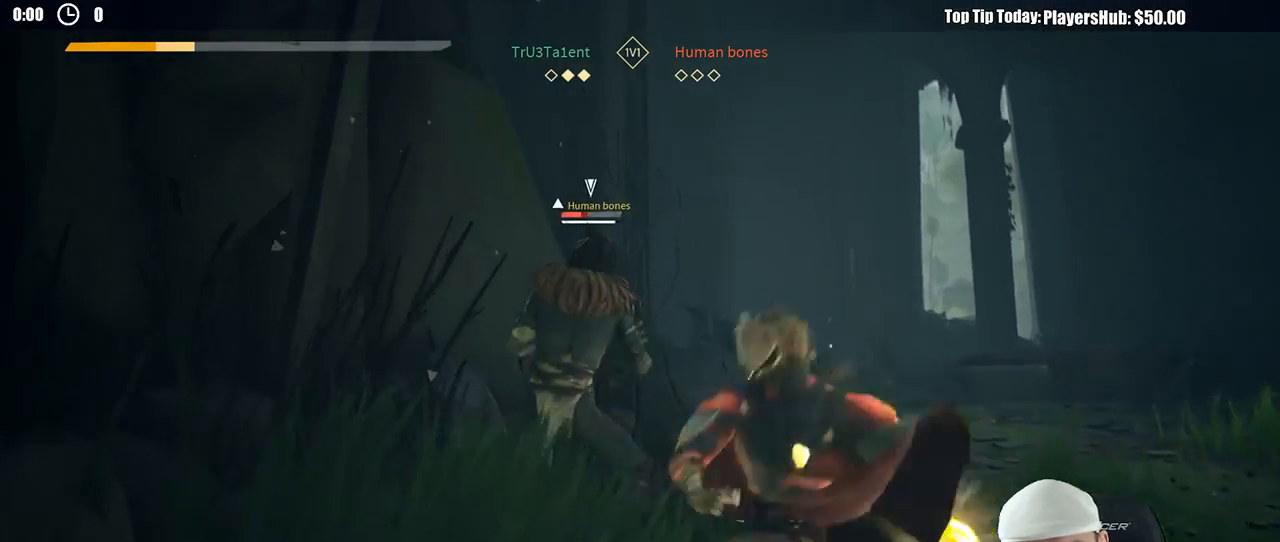
{"dt_ms": 500, "buttons": [], "left_stick": "up", "right_stick": "center", "button_events": [[417, "X", "down"], [500, "X", "up"]]}
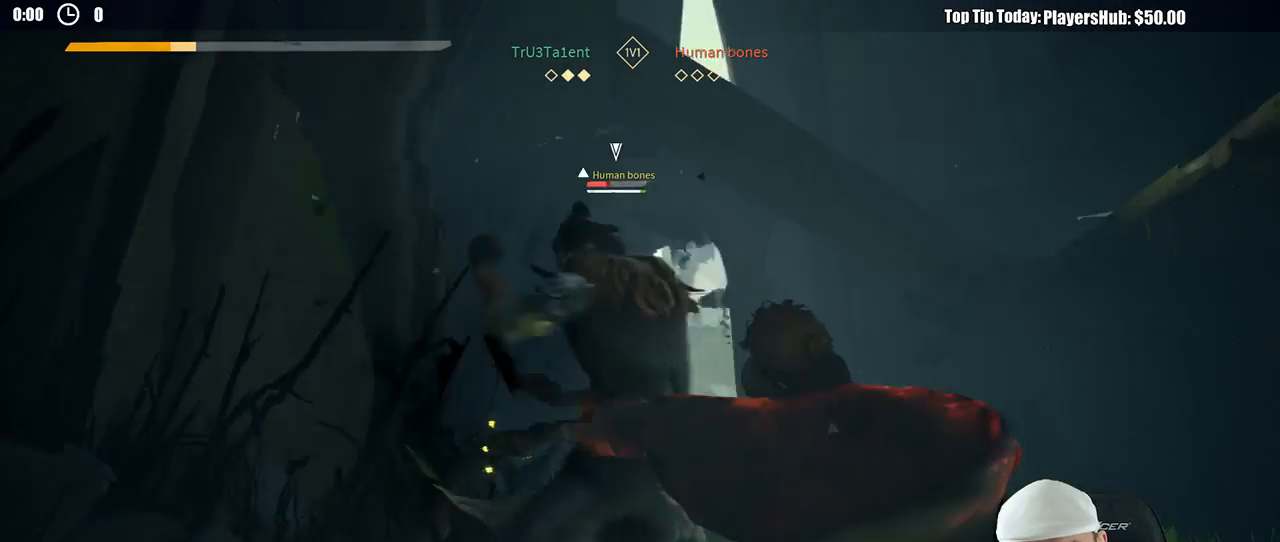
{"dt_ms": 500, "buttons": ["L2", "L3"], "left_stick": "right", "right_stick": "center", "button_events": [[333, "L2", "down"], [383, "L3", "down"]]}
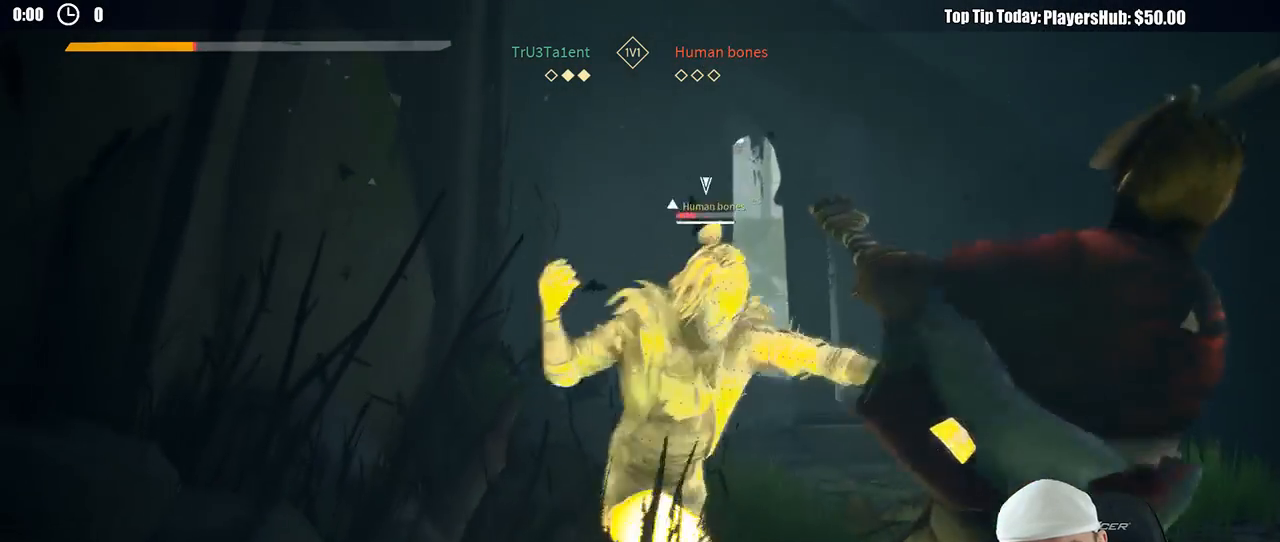
{"dt_ms": 500, "buttons": ["L2"], "left_stick": "right", "right_stick": "center", "button_events": [[100, "L3", "up"], [350, "R2", "down"], [483, "R2", "up"]]}
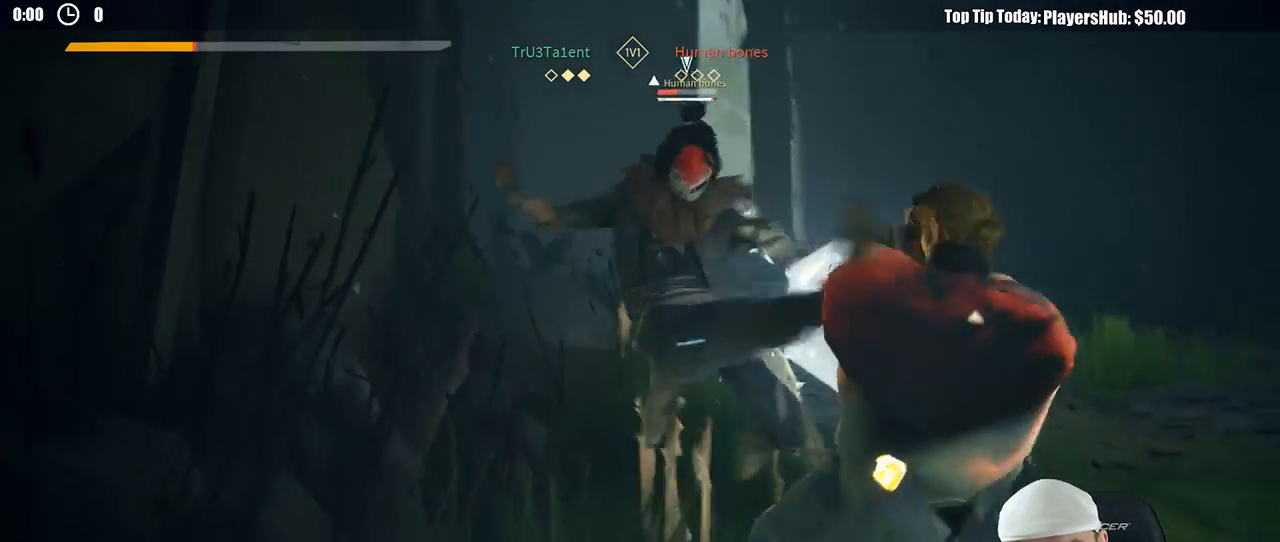
{"dt_ms": 500, "buttons": ["L2"], "left_stick": "right", "right_stick": "center", "button_events": []}
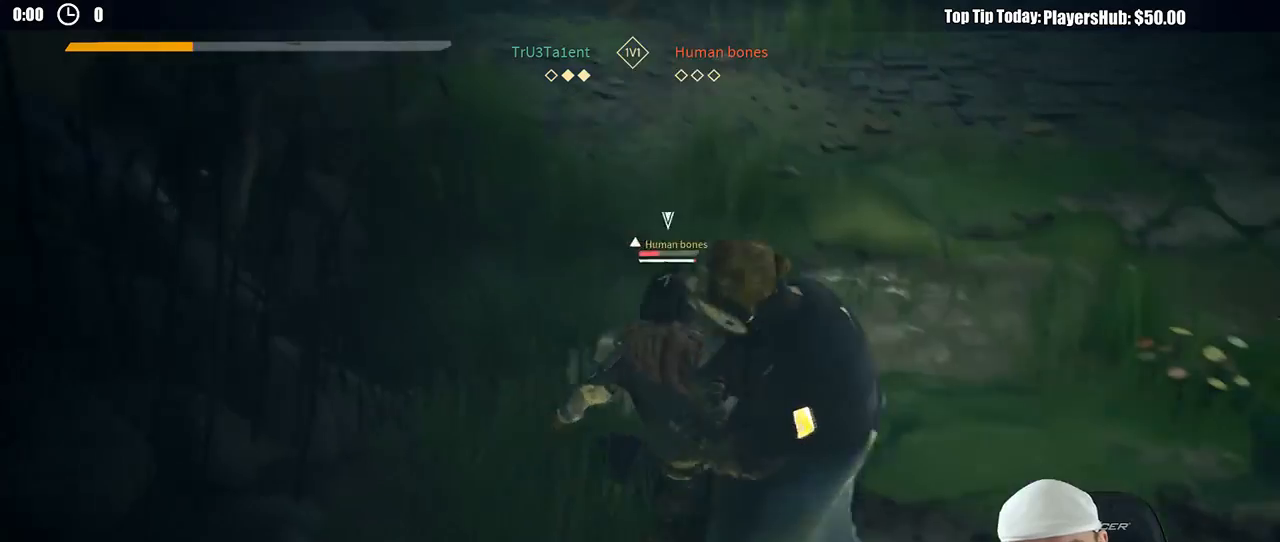
{"dt_ms": 500, "buttons": ["L2"], "left_stick": "right", "right_stick": "center", "button_events": [[233, "X", "down"], [317, "X", "up"]]}
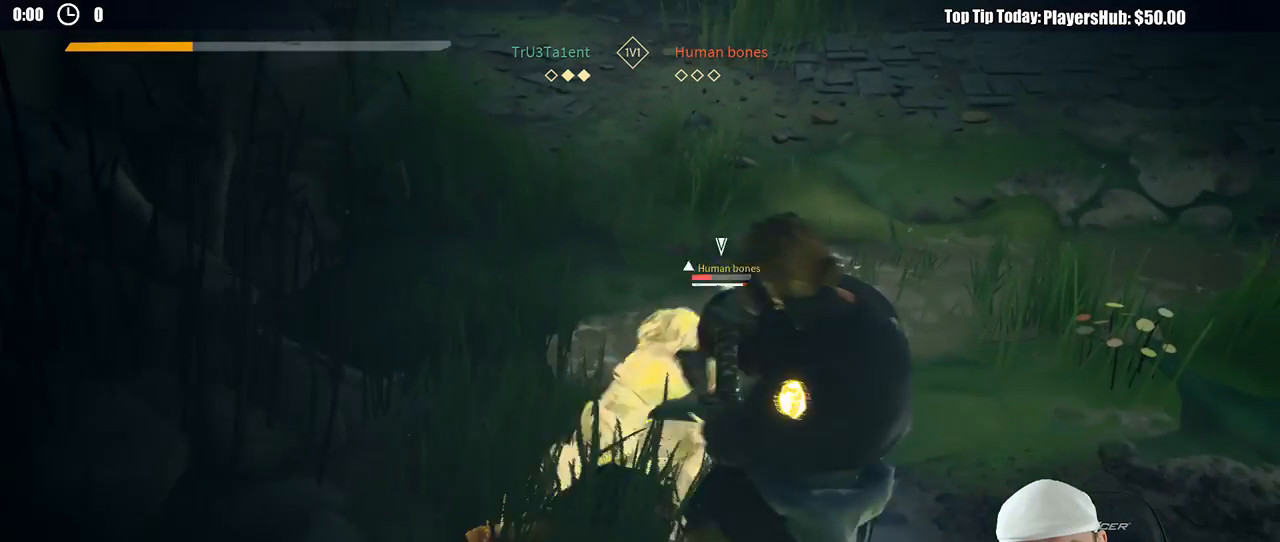
{"dt_ms": 1000, "buttons": ["L2"], "left_stick": "right", "right_stick": "center", "button_events": [[33, "X", "down"], [133, "X", "up"], [517, "L2", "up"], [667, "L2", "down"]]}
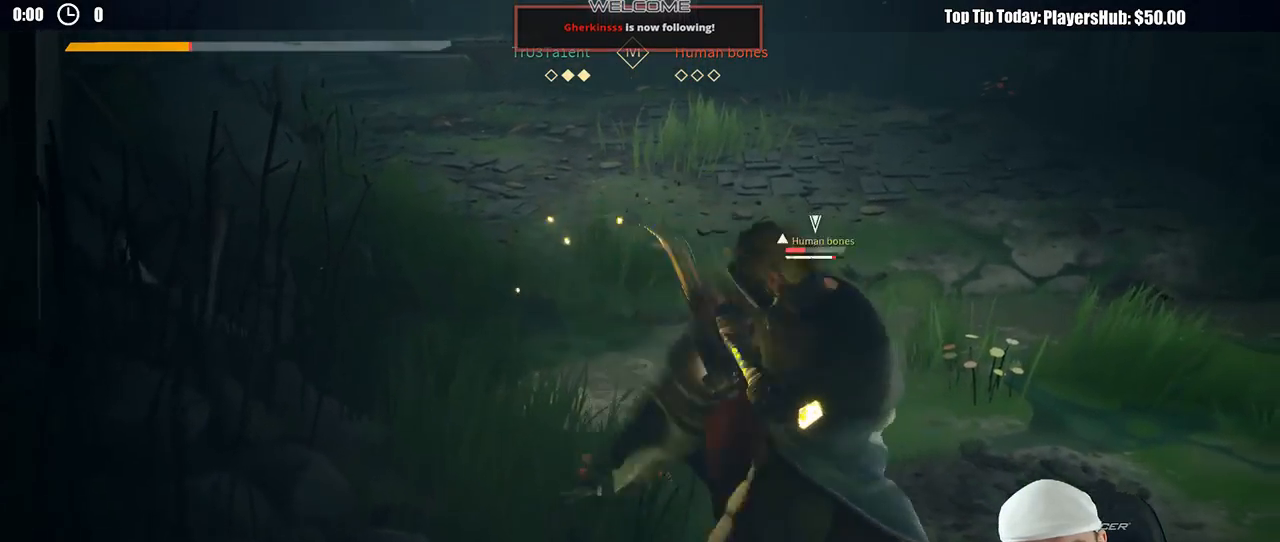
{"dt_ms": 500, "buttons": ["L2"], "left_stick": "right", "right_stick": "center", "button_events": [[283, "DPAD_RIGHT", "down"], [417, "DPAD_RIGHT", "up"]]}
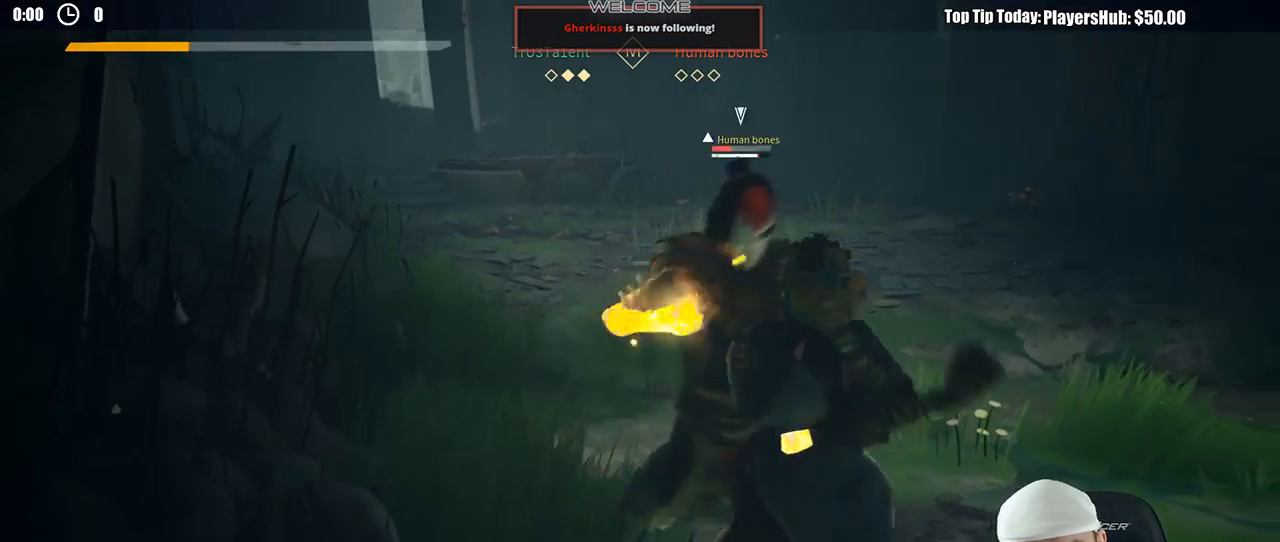
{"dt_ms": 500, "buttons": [], "left_stick": "right", "right_stick": "center", "button_events": [[333, "L2", "up"]]}
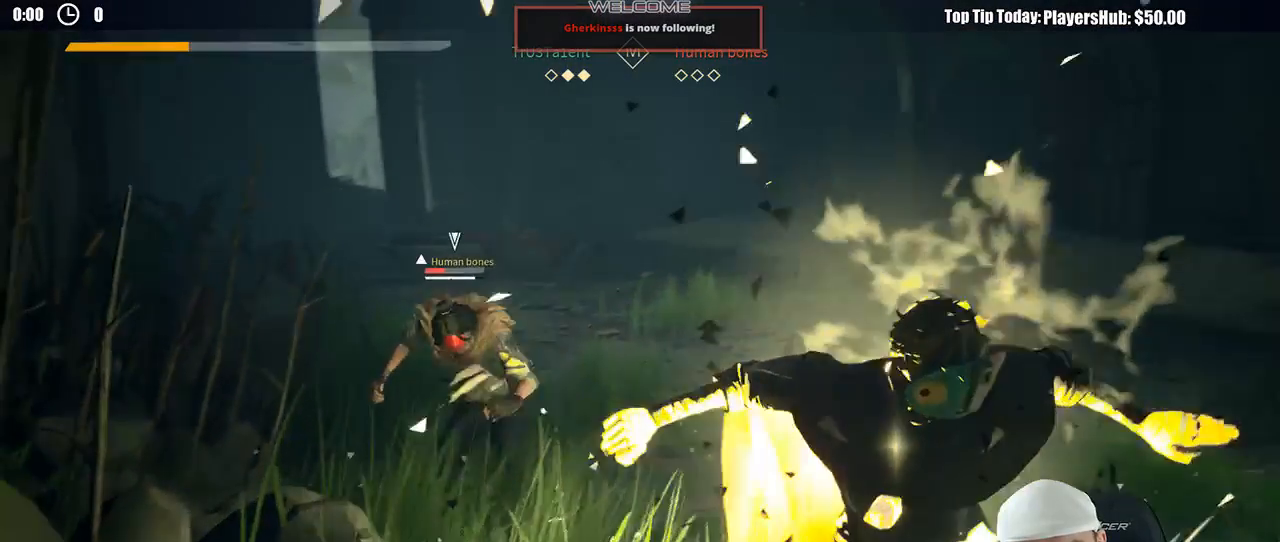
{"dt_ms": 500, "buttons": [], "left_stick": "up-right", "right_stick": "center", "button_events": [[100, "R2", "down"], [250, "R2", "up"]]}
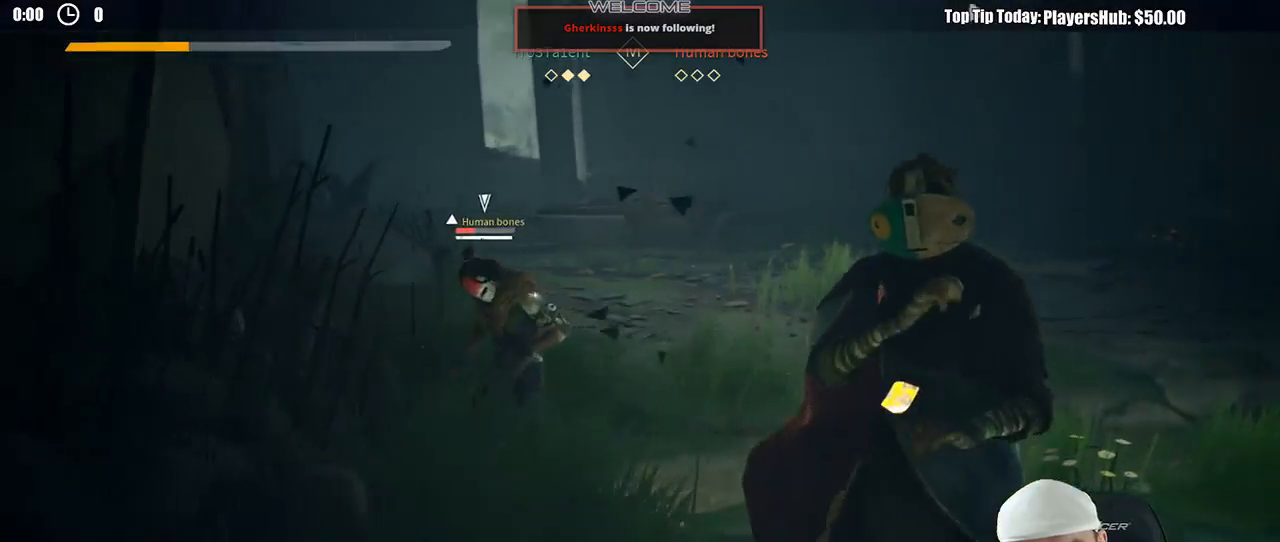
{"dt_ms": 500, "buttons": [], "left_stick": "right", "right_stick": "center", "button_events": [[267, "R2", "down"], [433, "R2", "up"]]}
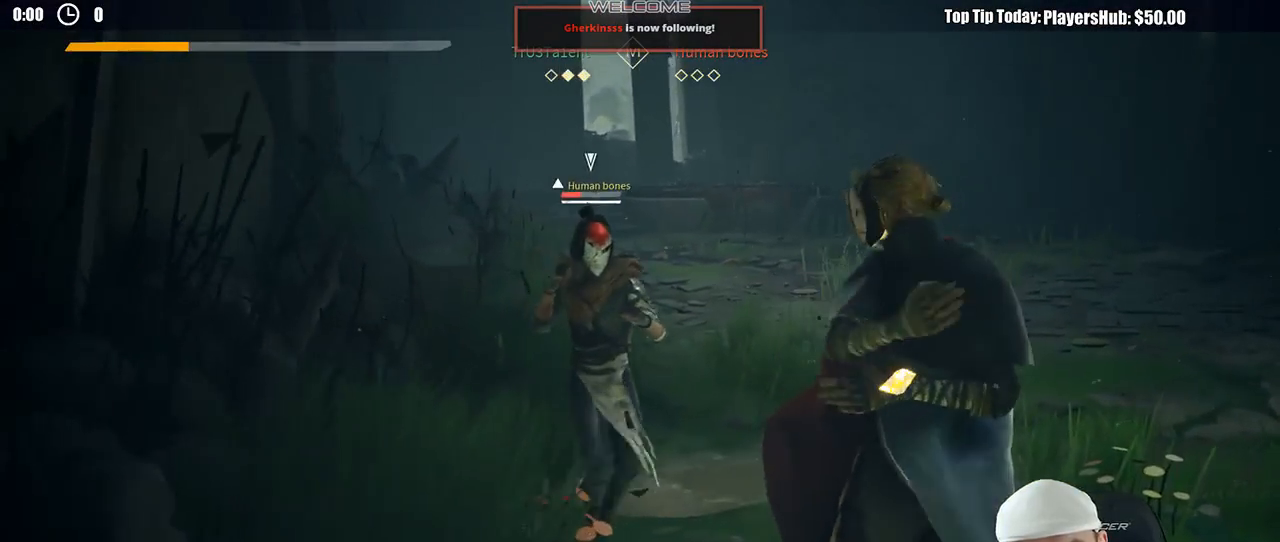
{"dt_ms": 500, "buttons": [], "left_stick": "up-right", "right_stick": "center", "button_events": []}
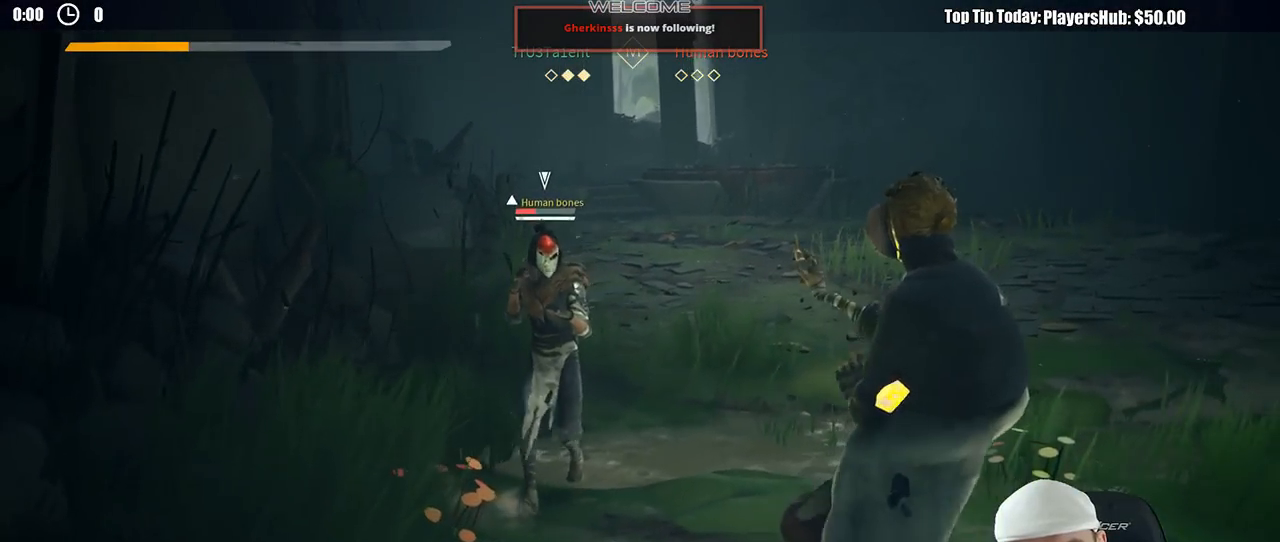
{"dt_ms": 500, "buttons": [], "left_stick": "up-right", "right_stick": "center", "button_events": []}
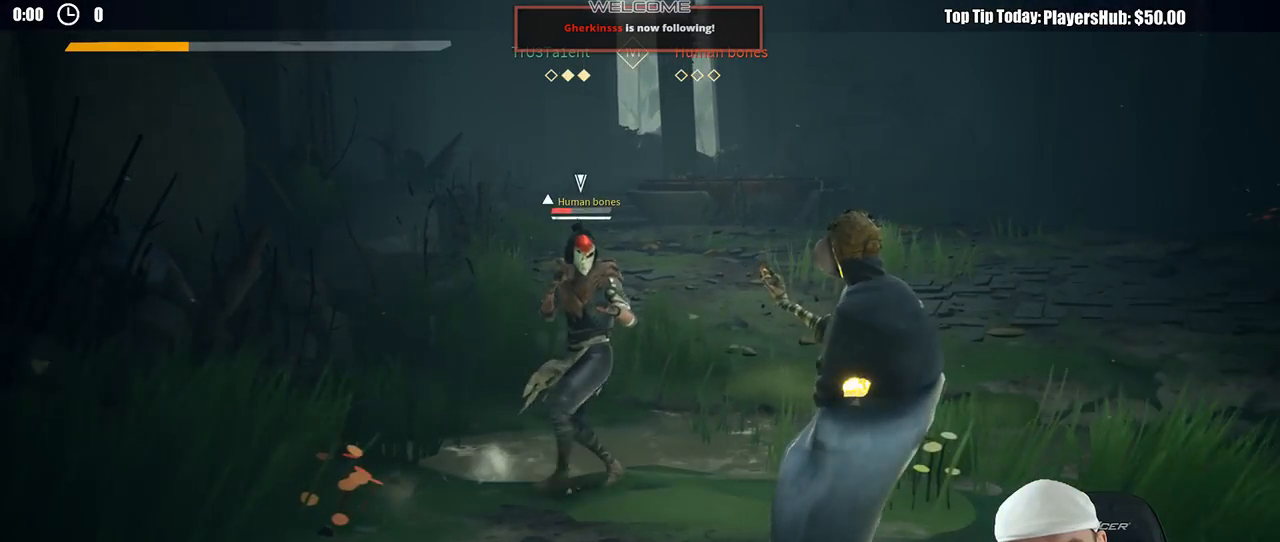
{"dt_ms": 500, "buttons": [], "left_stick": "up-right", "right_stick": "center", "button_events": []}
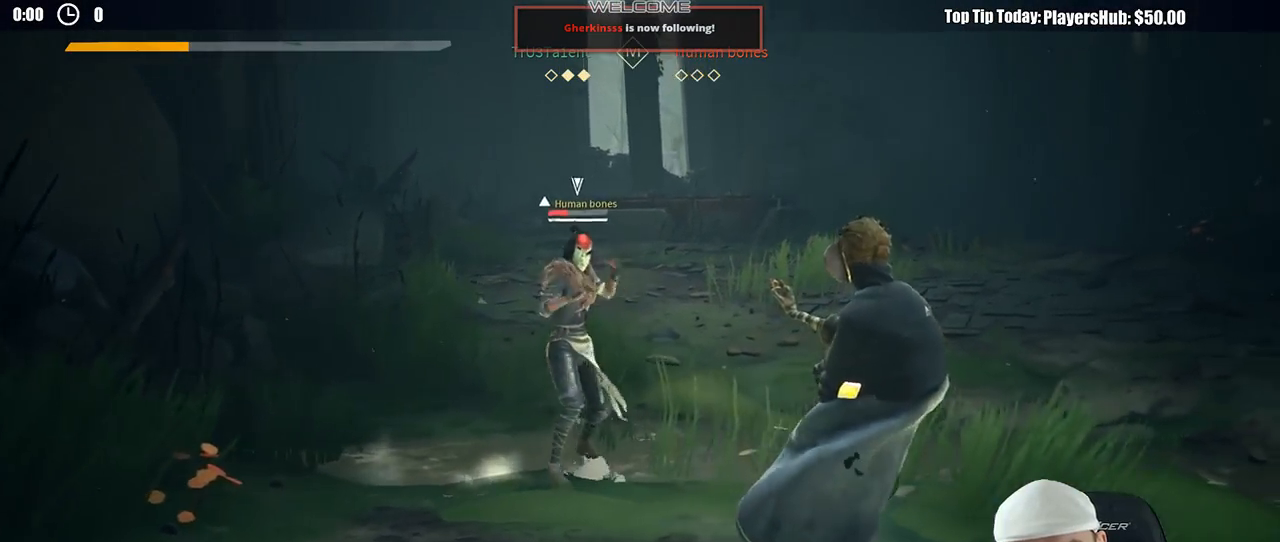
{"dt_ms": 500, "buttons": [], "left_stick": "up", "right_stick": "center", "button_events": []}
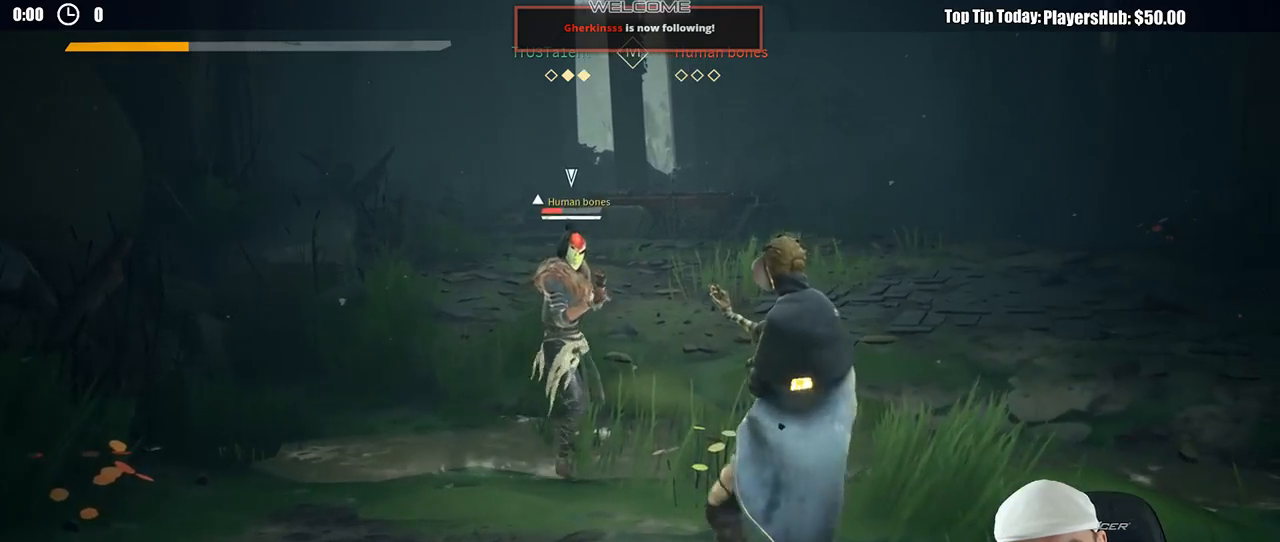
{"dt_ms": 500, "buttons": [], "left_stick": "right", "right_stick": "center", "button_events": []}
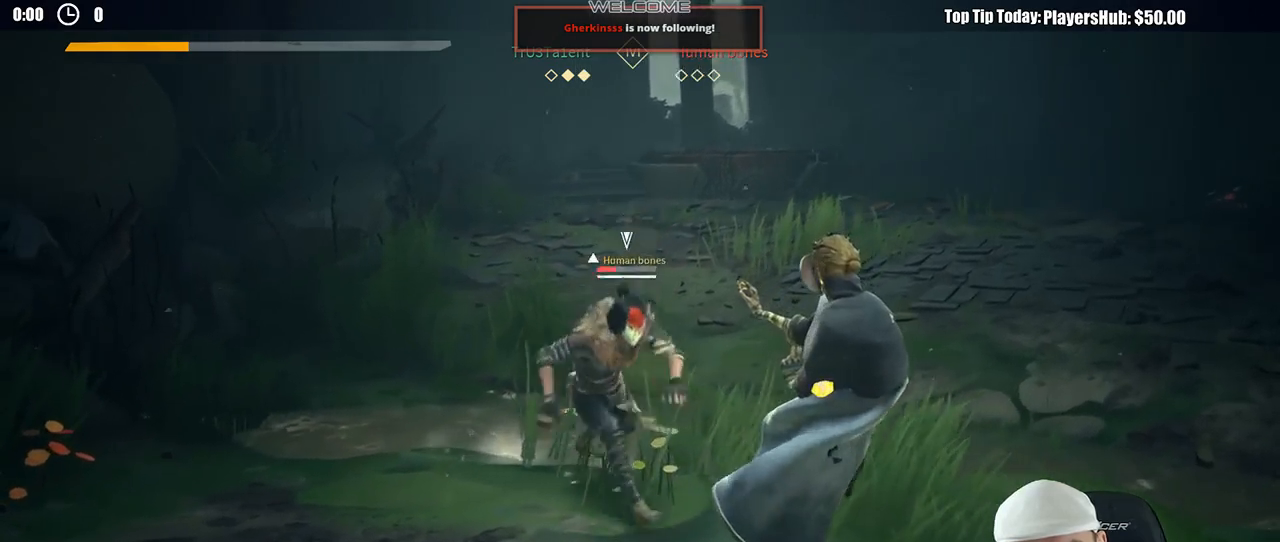
{"dt_ms": 500, "buttons": [], "left_stick": "down-right", "right_stick": "center", "button_events": [[383, "X", "down"], [467, "X", "up"]]}
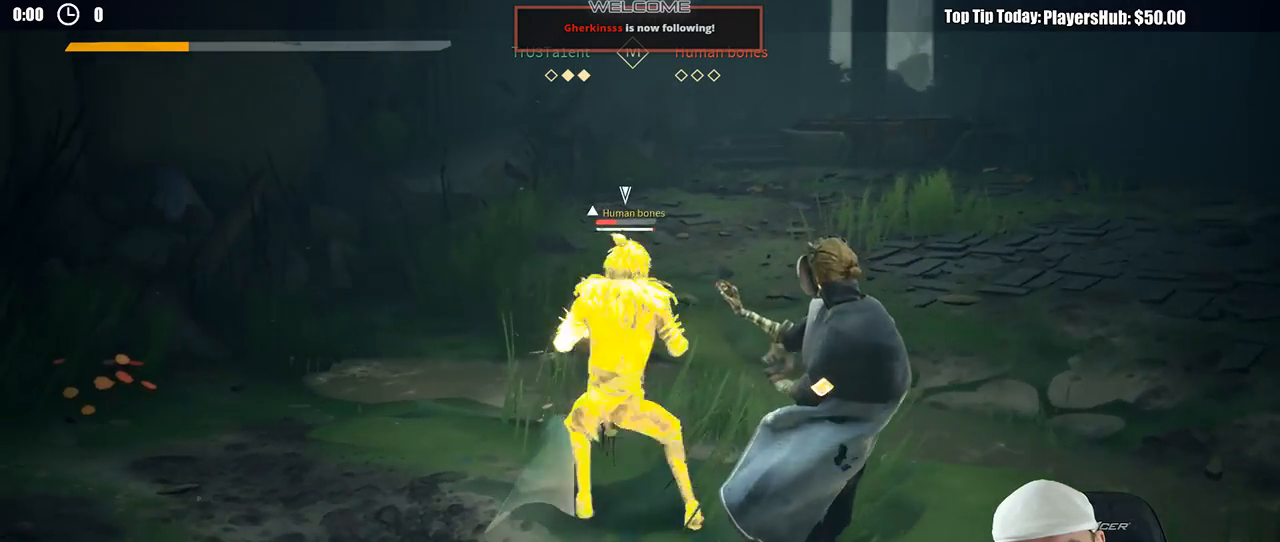
{"dt_ms": 500, "buttons": [], "left_stick": "left", "right_stick": "center", "button_events": [[350, "X", "down"], [467, "X", "up"]]}
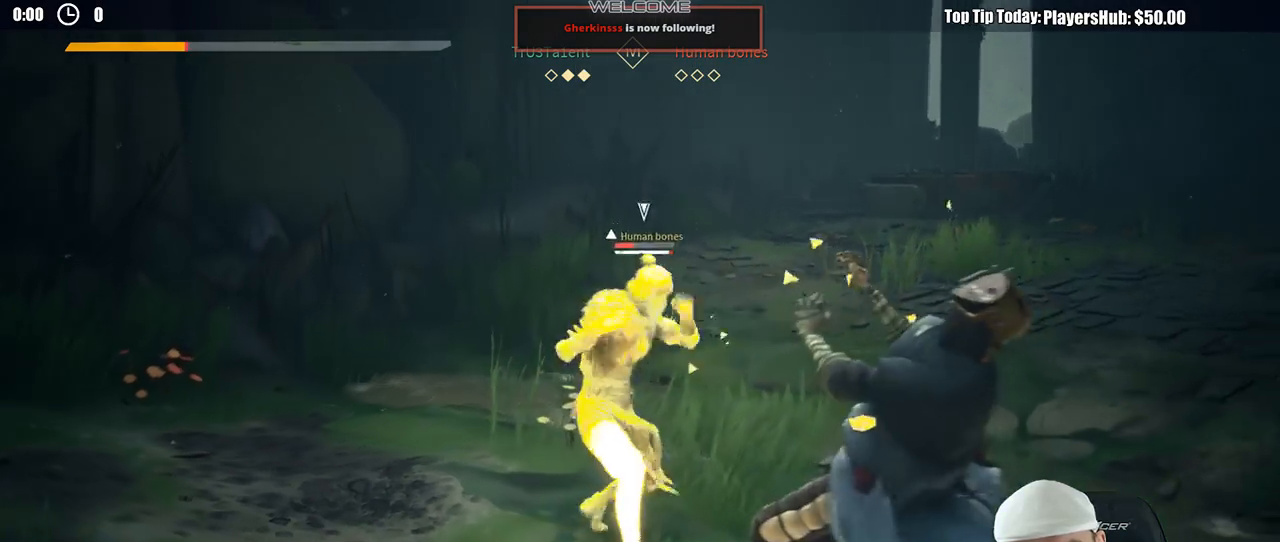
{"dt_ms": 500, "buttons": ["L2"], "left_stick": "left", "right_stick": "center", "button_events": [[467, "L2", "down"]]}
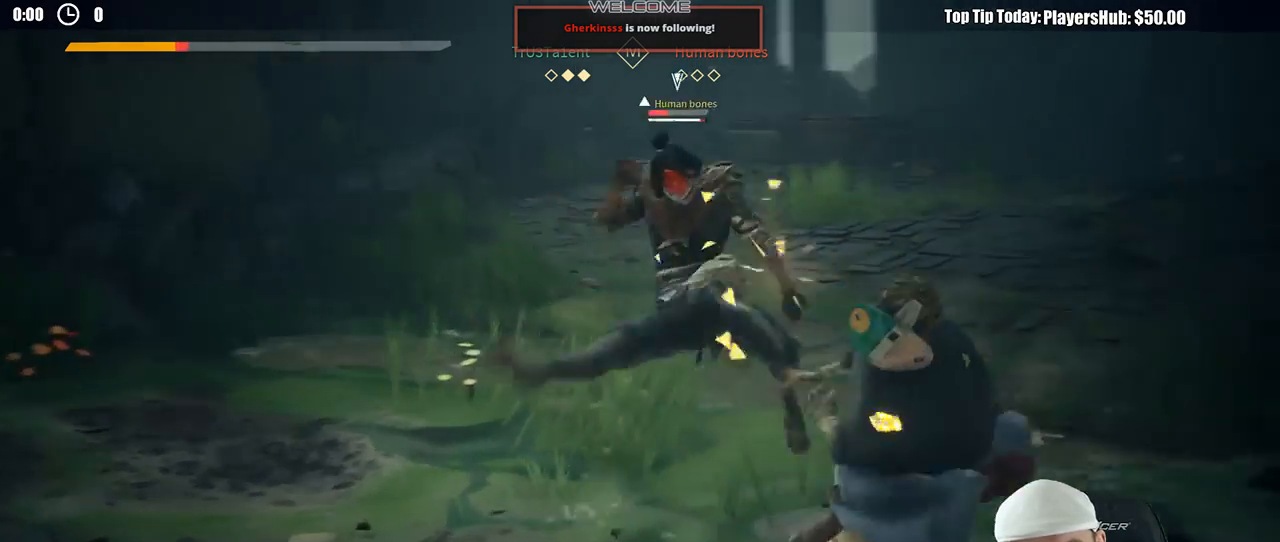
{"dt_ms": 500, "buttons": ["L2"], "left_stick": "left", "right_stick": "center", "button_events": []}
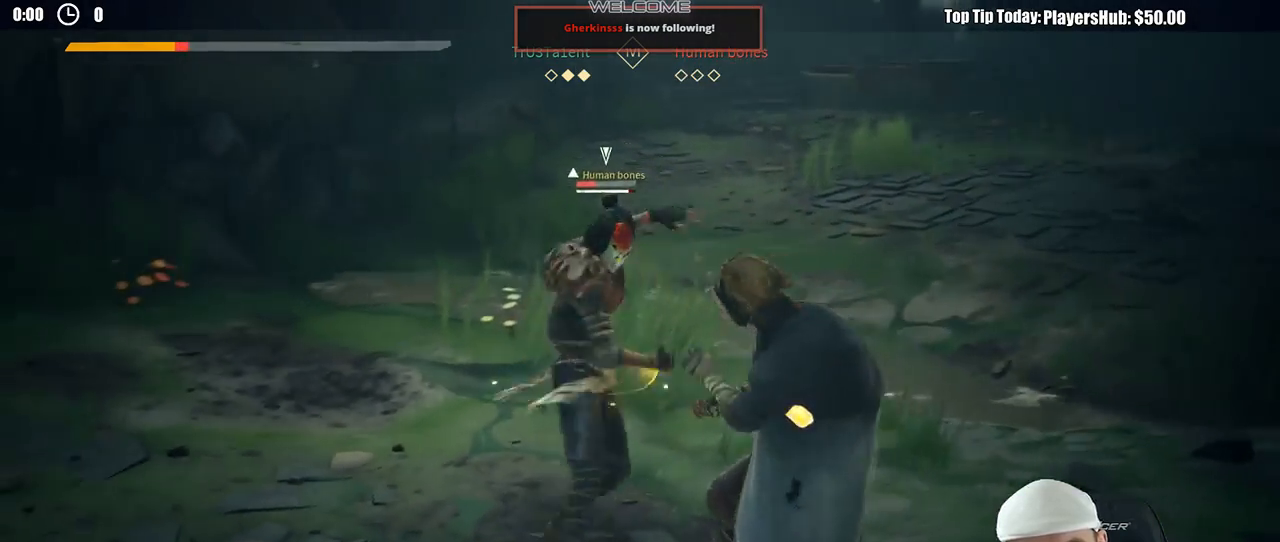
{"dt_ms": 500, "buttons": ["L2"], "left_stick": "left", "right_stick": "left", "button_events": []}
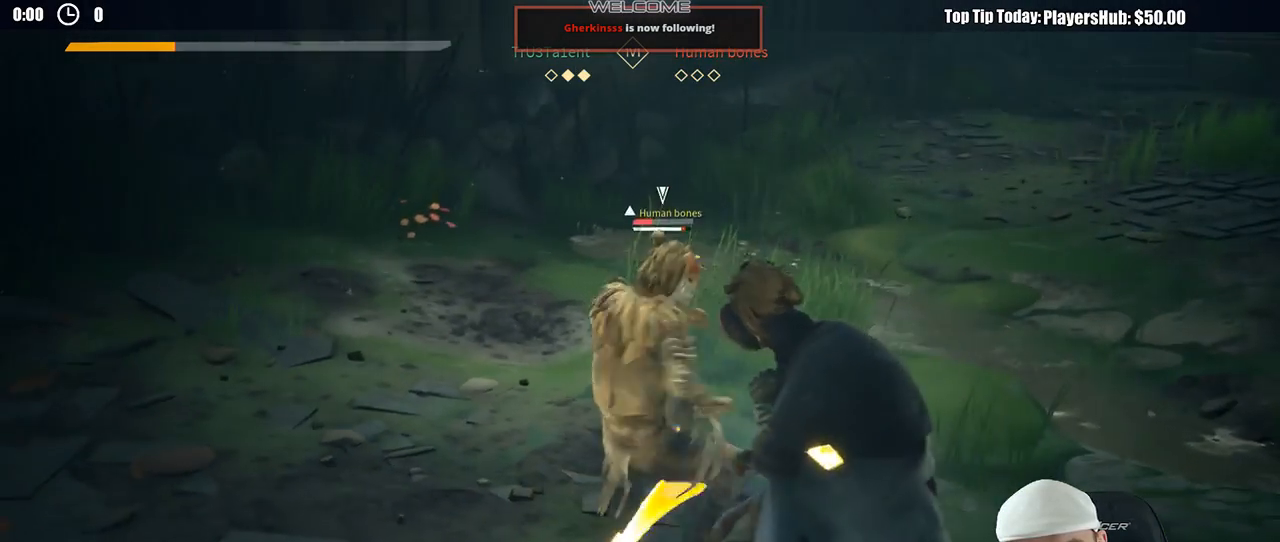
{"dt_ms": 500, "buttons": ["L2"], "left_stick": "left", "right_stick": "center", "button_events": []}
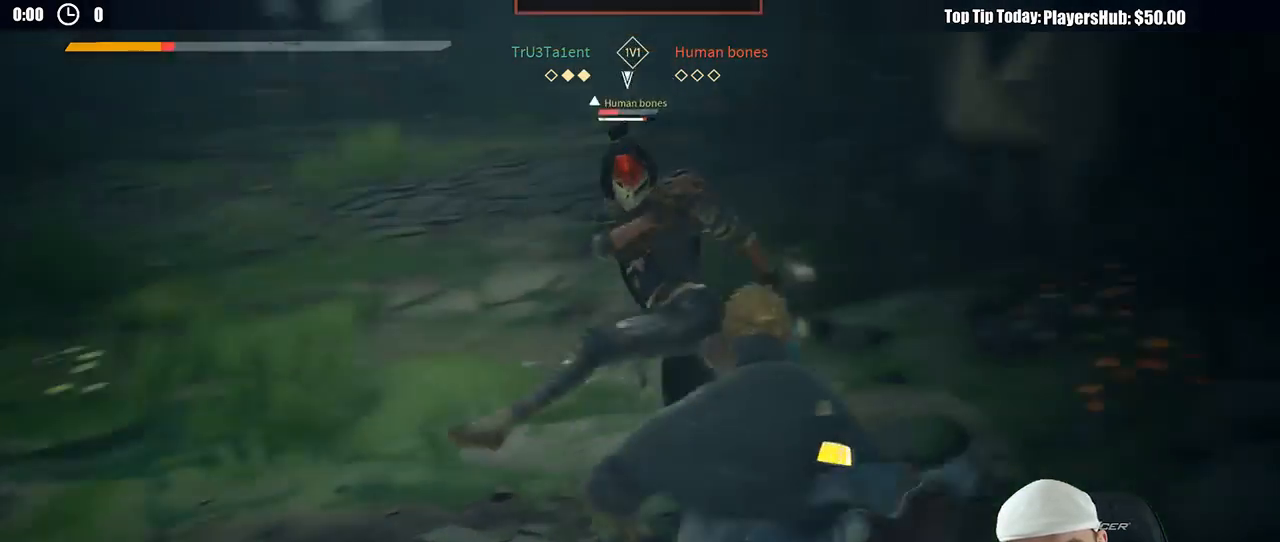
{"dt_ms": 500, "buttons": ["L2"], "left_stick": "left", "right_stick": "center", "button_events": []}
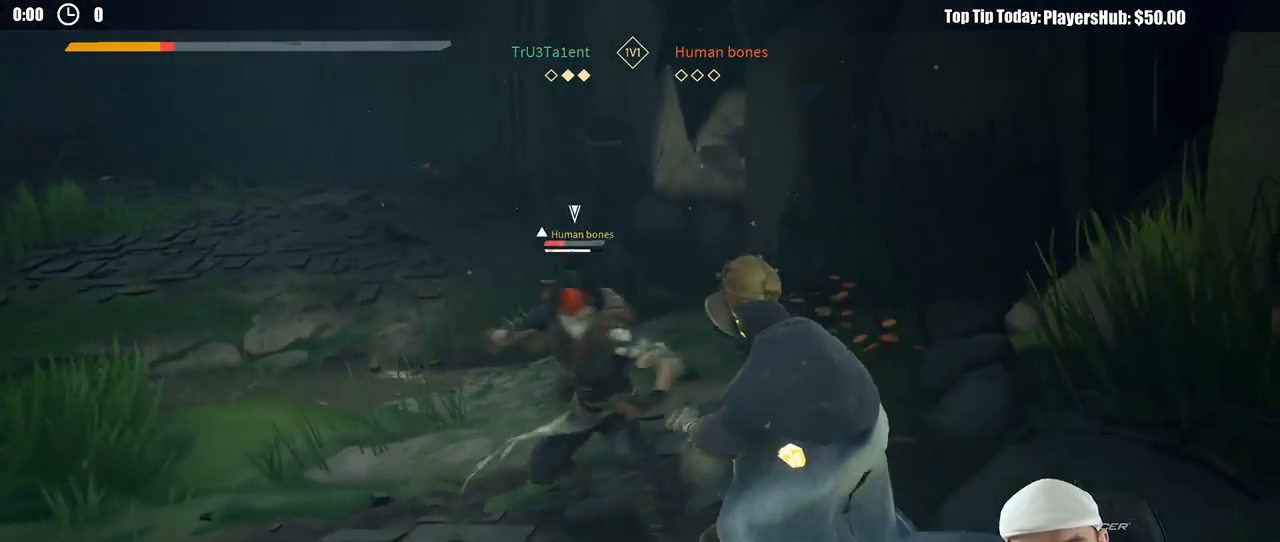
{"dt_ms": 500, "buttons": ["L2"], "left_stick": "left", "right_stick": "center", "button_events": []}
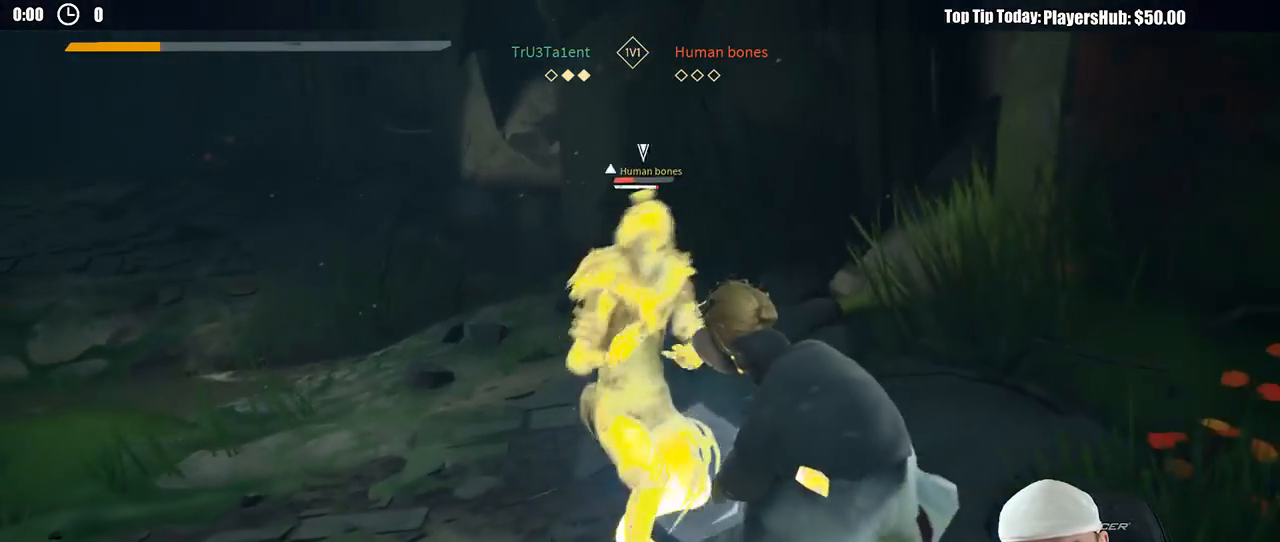
{"dt_ms": 1000, "buttons": ["L2"], "left_stick": "up-left", "right_stick": "center", "button_events": [[500, "R2", "down"], [667, "R2", "up"]]}
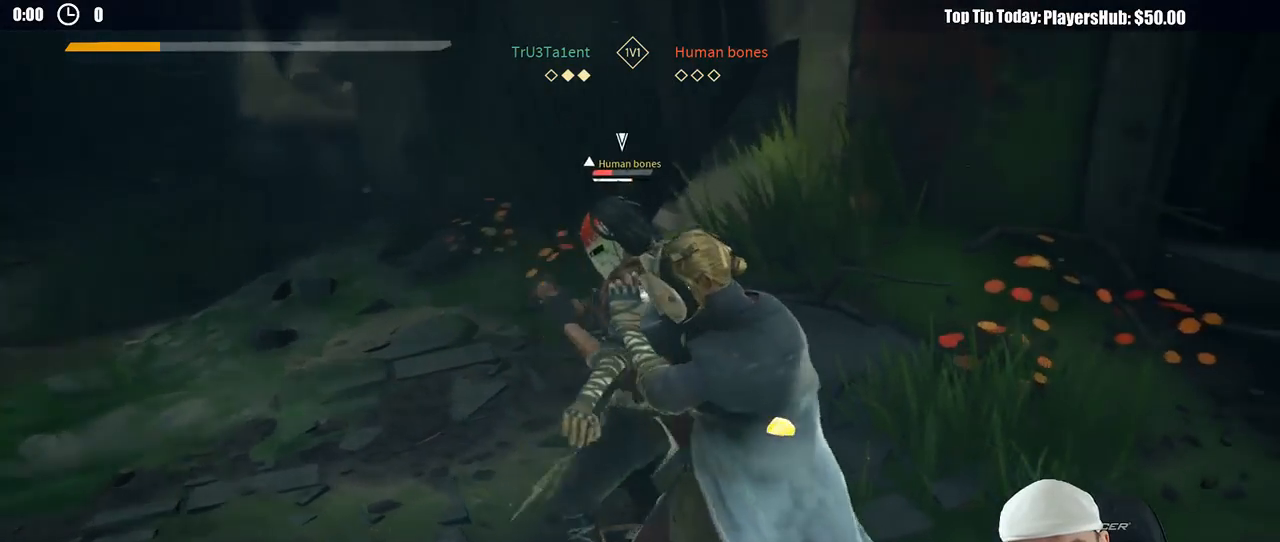
{"dt_ms": 500, "buttons": [], "left_stick": "up-left", "right_stick": "center", "button_events": [[167, "X", "down"], [250, "X", "up"], [500, "L2", "up"]]}